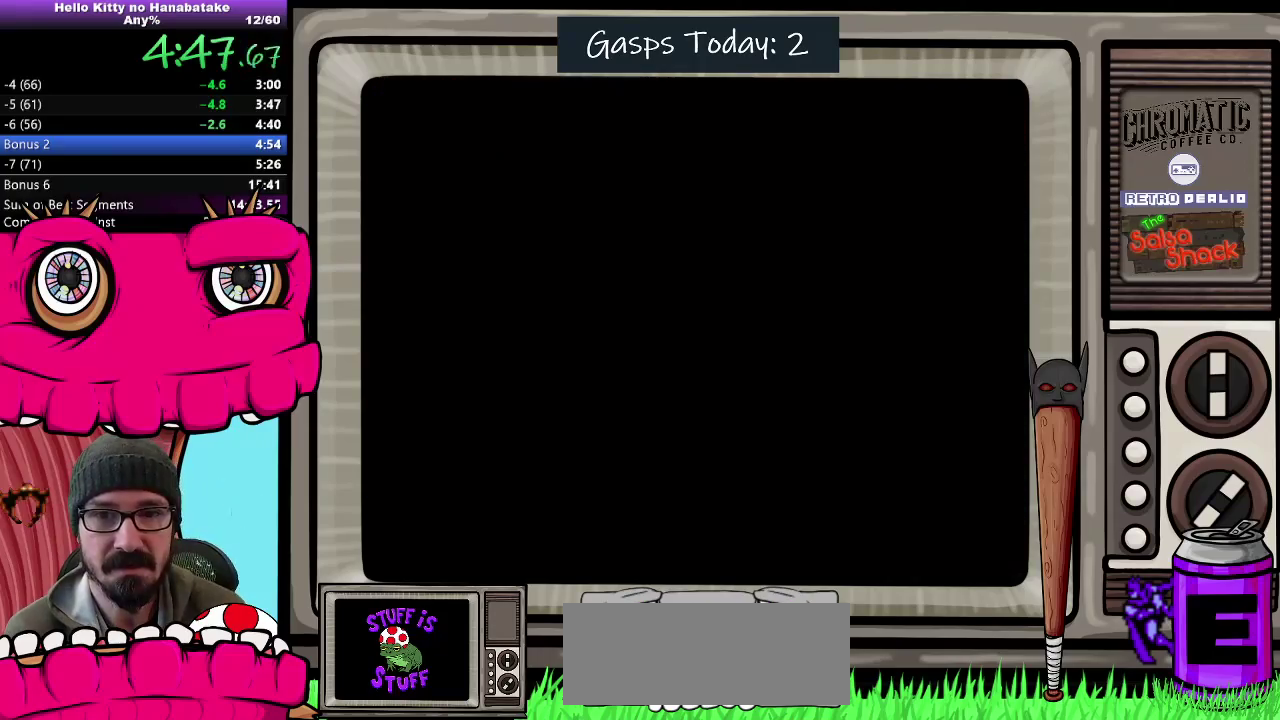
Gameplay with a controller (Nintendo layout); each line is a JSON object with the inputs held at the frame after it. "events" lists button and stick changes between this image and that frame as [ms after this image, input, new state], when the widget could be followed in between. Not read: L3 R3.
{"buttons": ["START"], "events": [[150, "START", "down"], [283, "START", "up"], [333, "START", "down"], [417, "START", "up"], [500, "START", "down"]]}
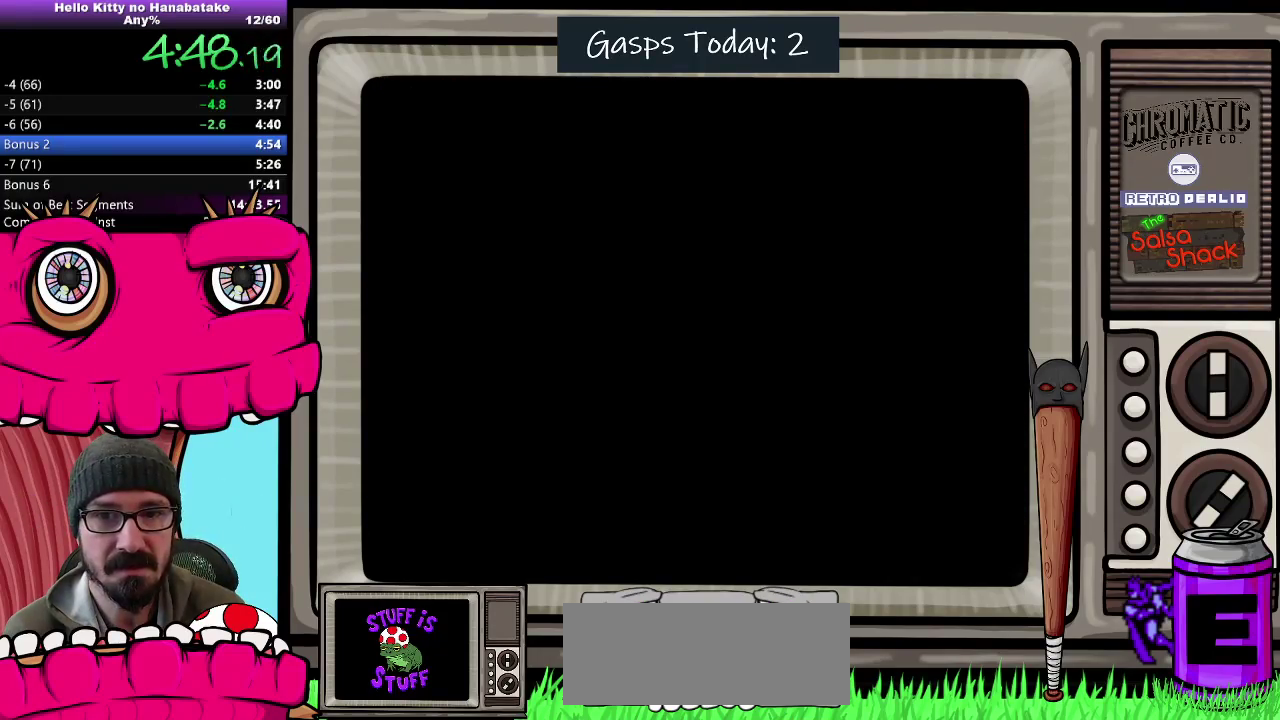
{"buttons": [], "events": [[67, "START", "up"]]}
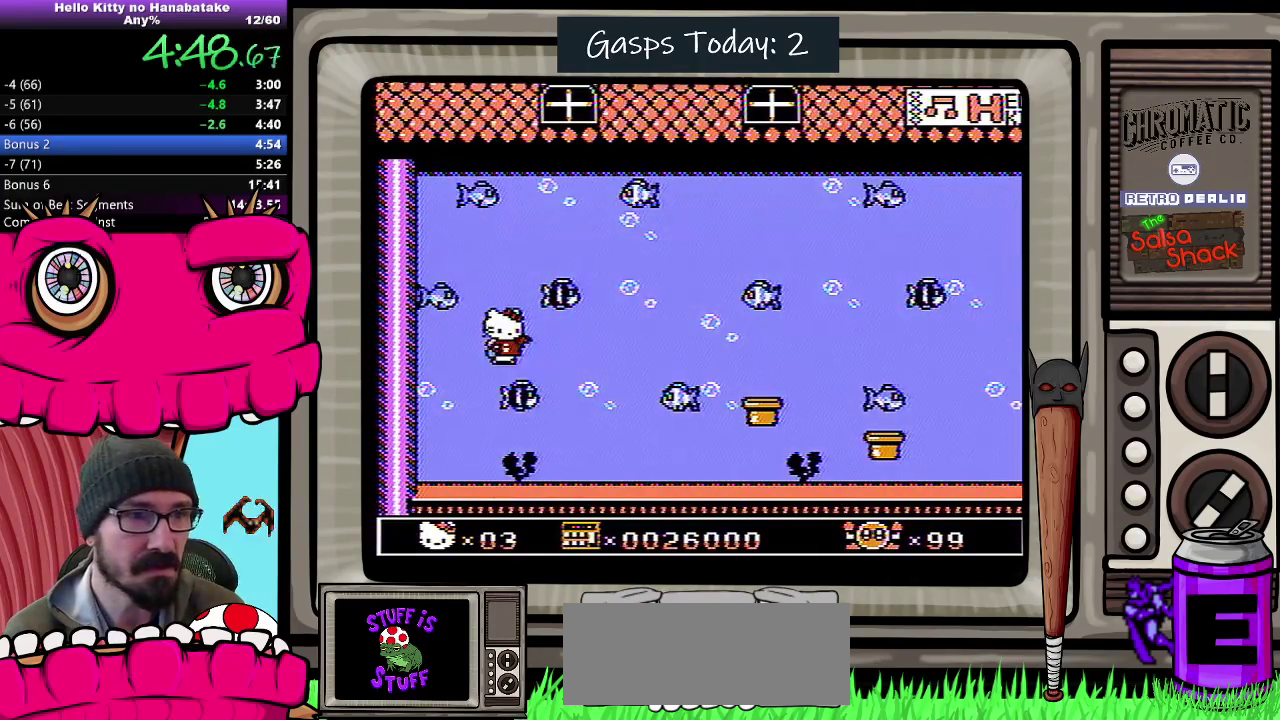
{"buttons": ["DPAD_RIGHT"], "events": [[67, "DPAD_RIGHT", "down"]]}
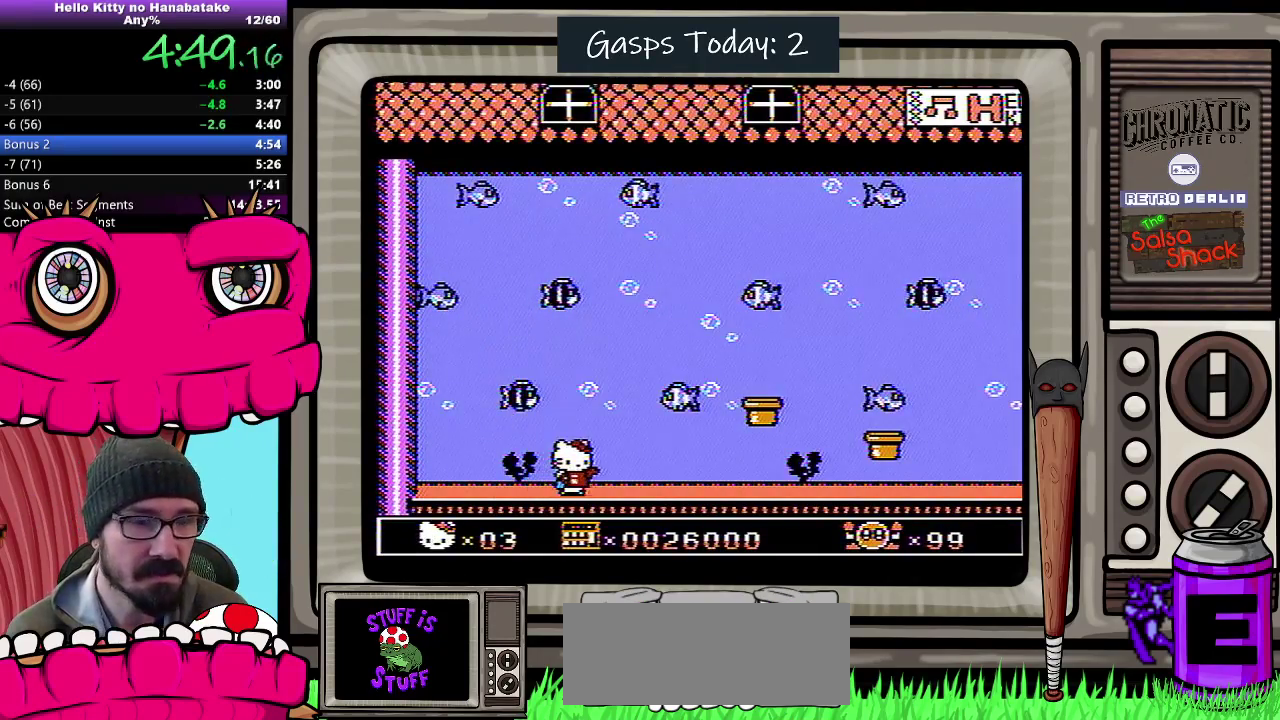
{"buttons": ["DPAD_RIGHT"], "events": []}
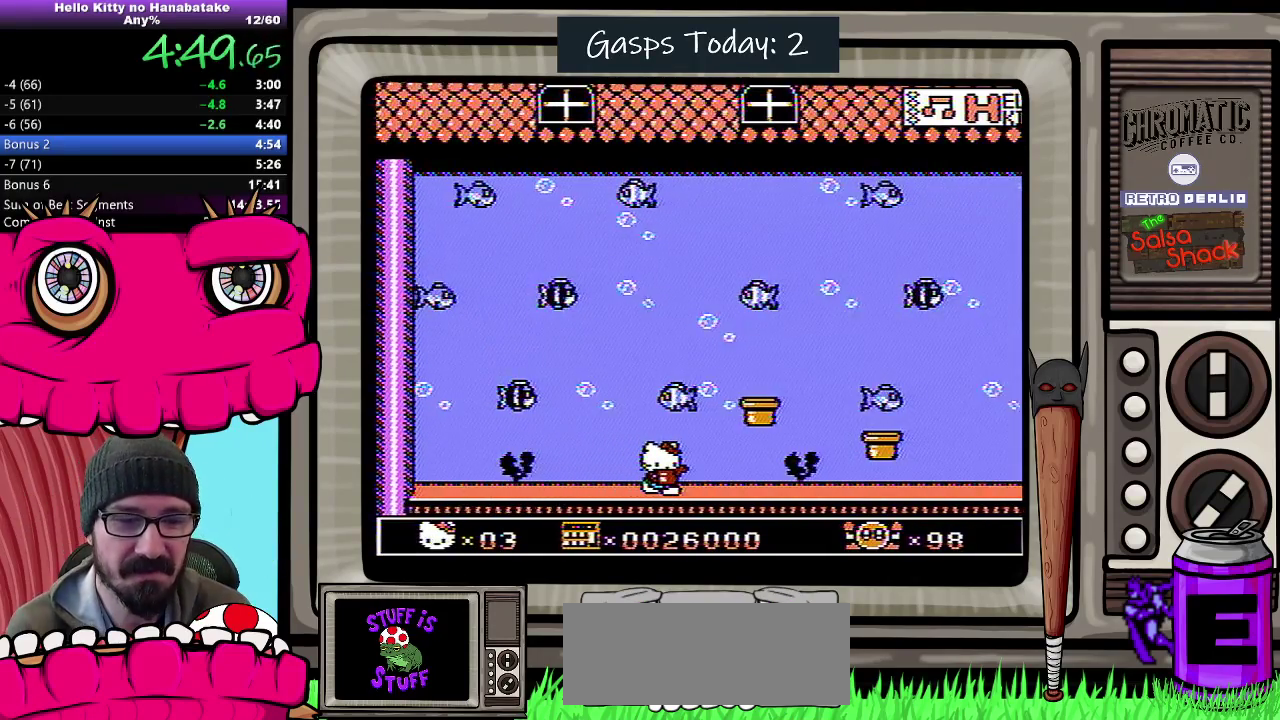
{"buttons": ["DPAD_RIGHT"], "events": []}
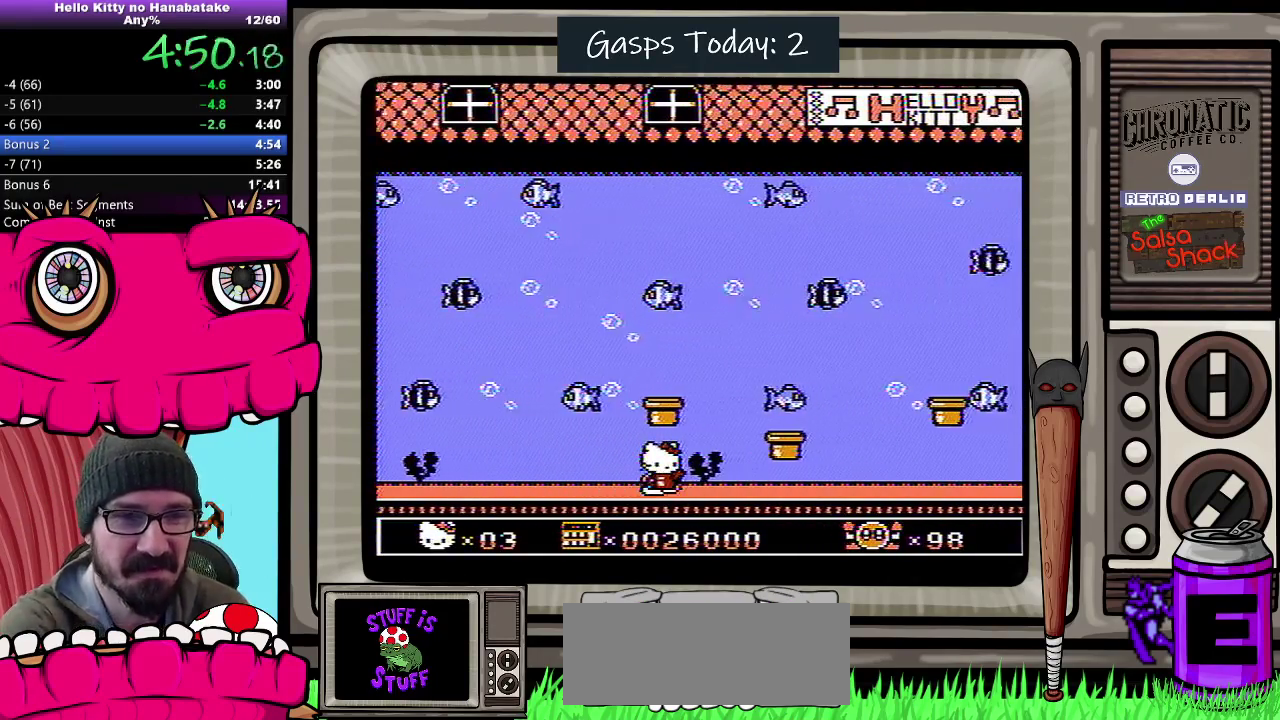
{"buttons": ["DPAD_RIGHT"], "events": []}
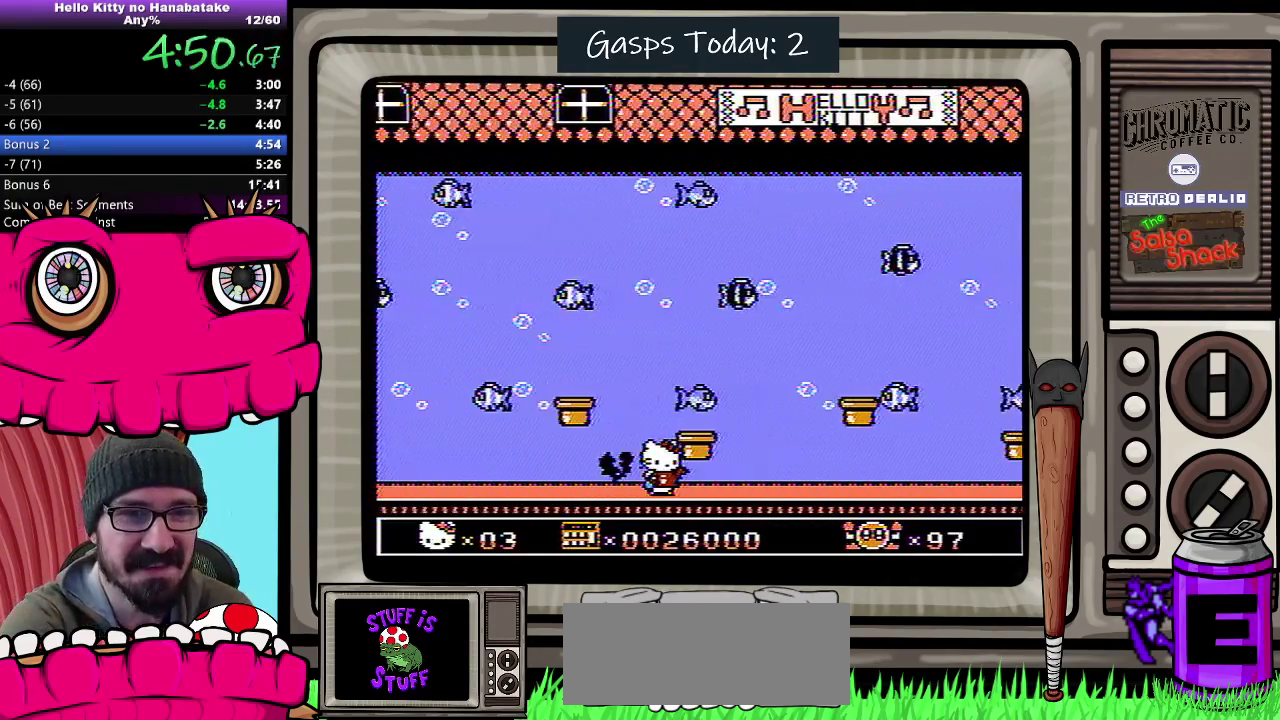
{"buttons": ["DPAD_RIGHT"], "events": []}
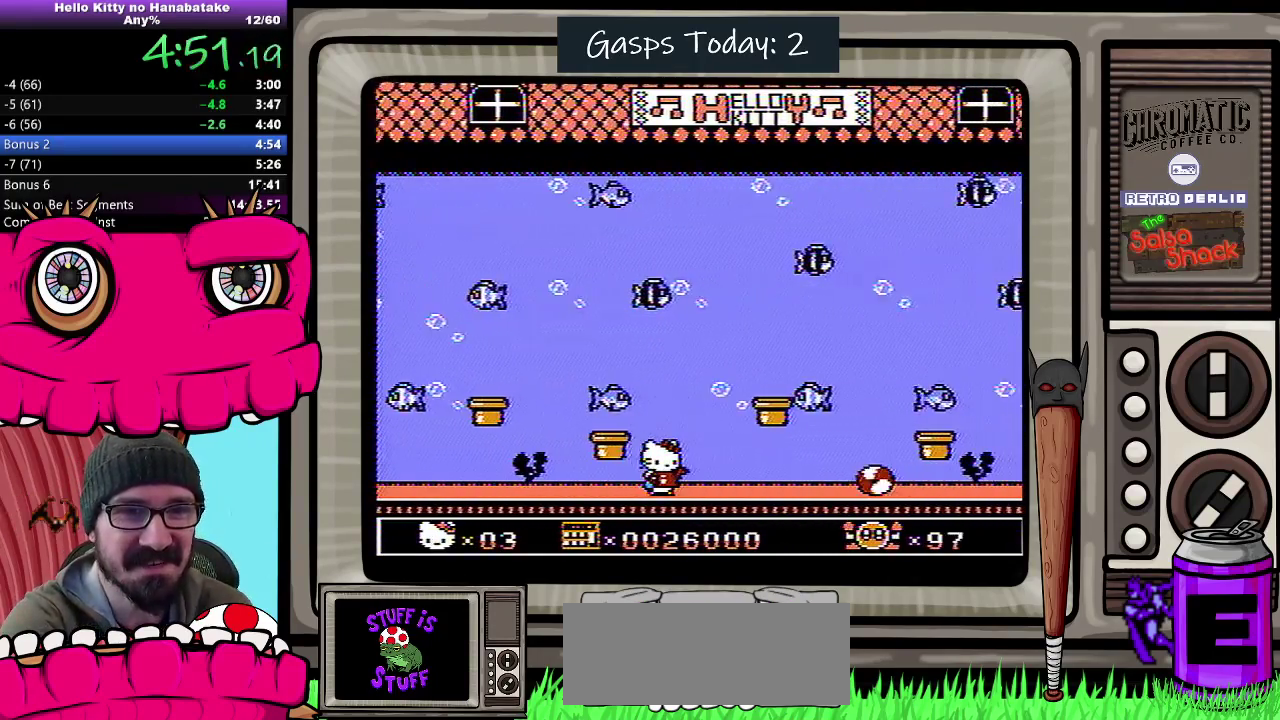
{"buttons": ["DPAD_RIGHT"], "events": []}
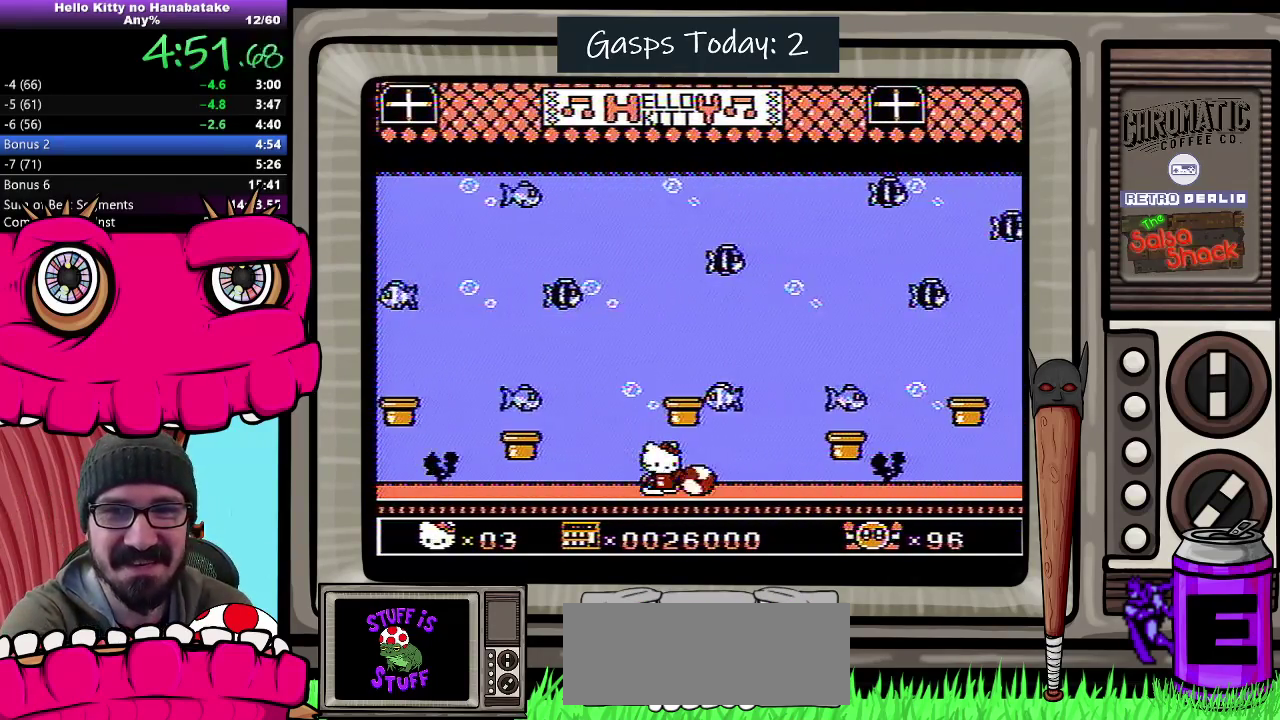
{"buttons": ["DPAD_RIGHT"], "events": []}
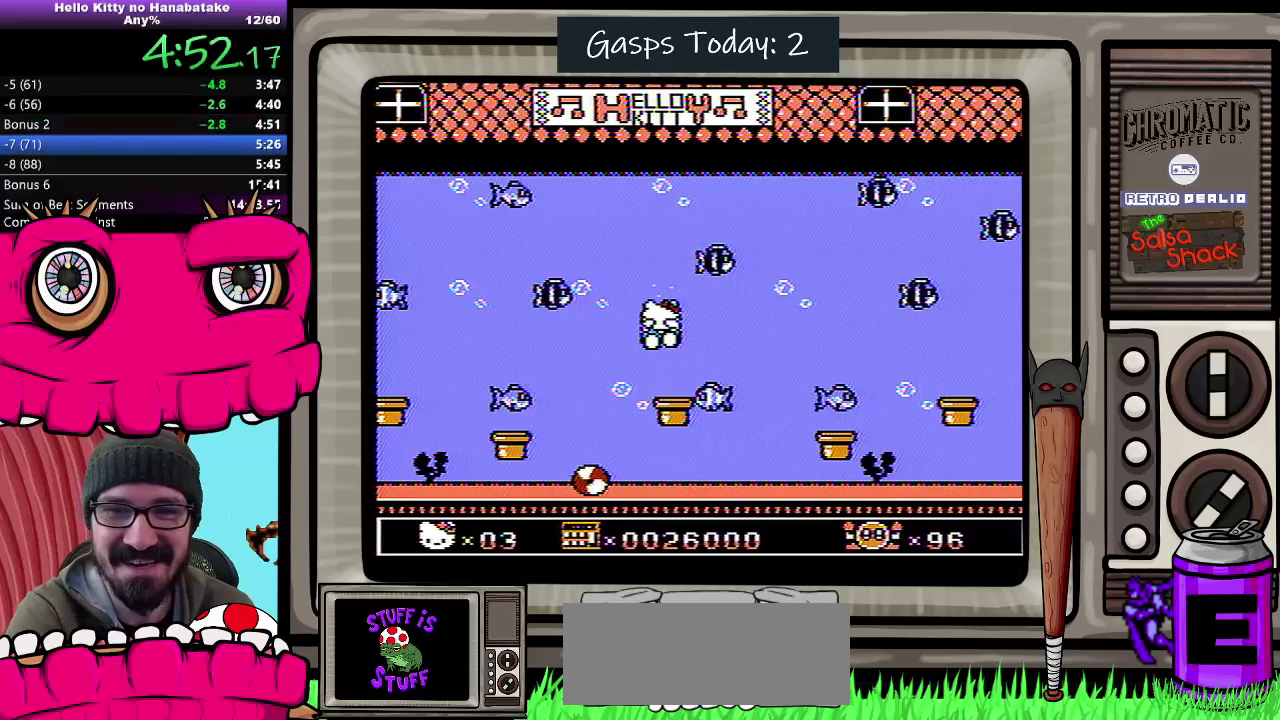
{"buttons": [], "events": [[17, "DPAD_RIGHT", "up"]]}
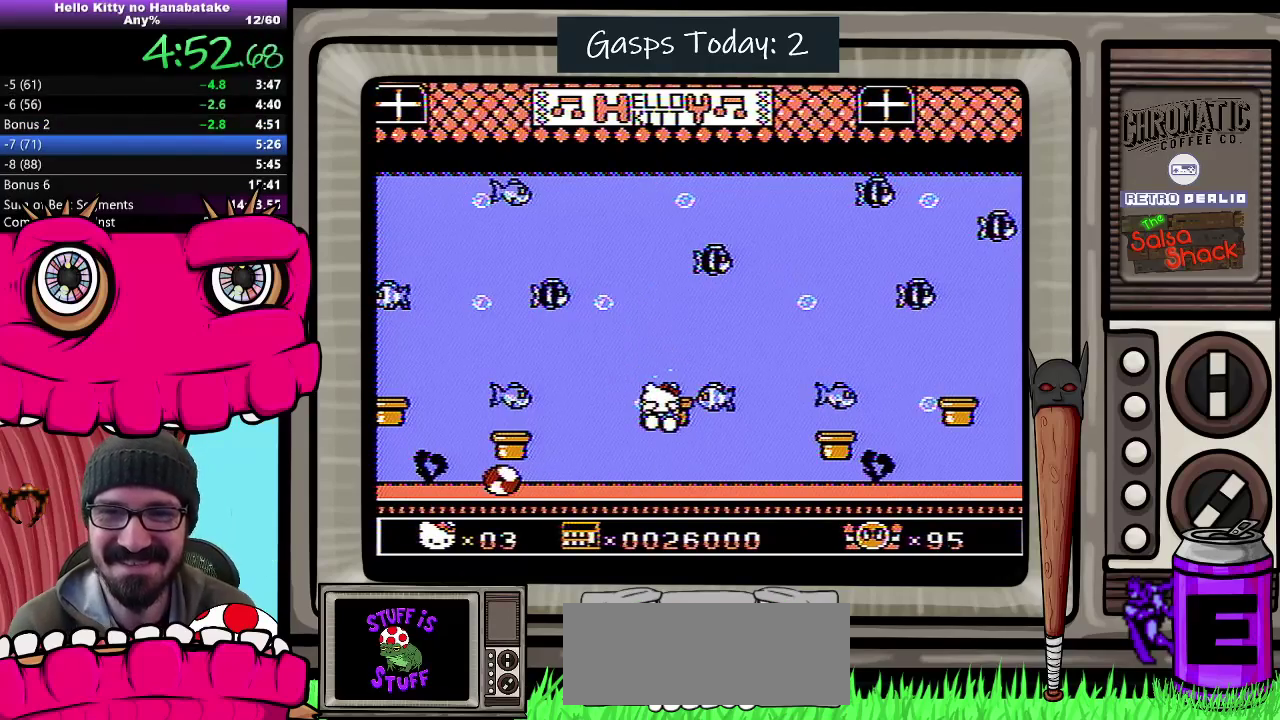
{"buttons": [], "events": [[33, "START", "down"], [133, "START", "up"], [200, "START", "down"], [267, "START", "up"]]}
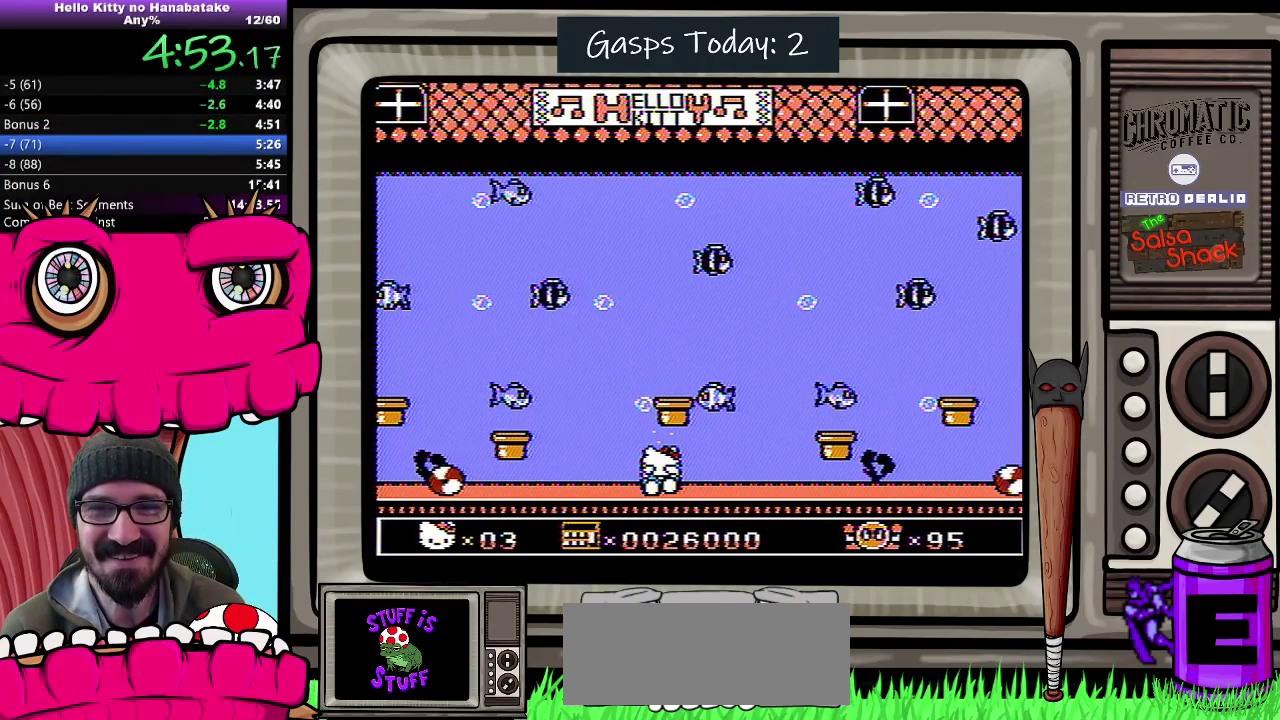
{"buttons": [], "events": [[233, "START", "down"], [317, "START", "up"]]}
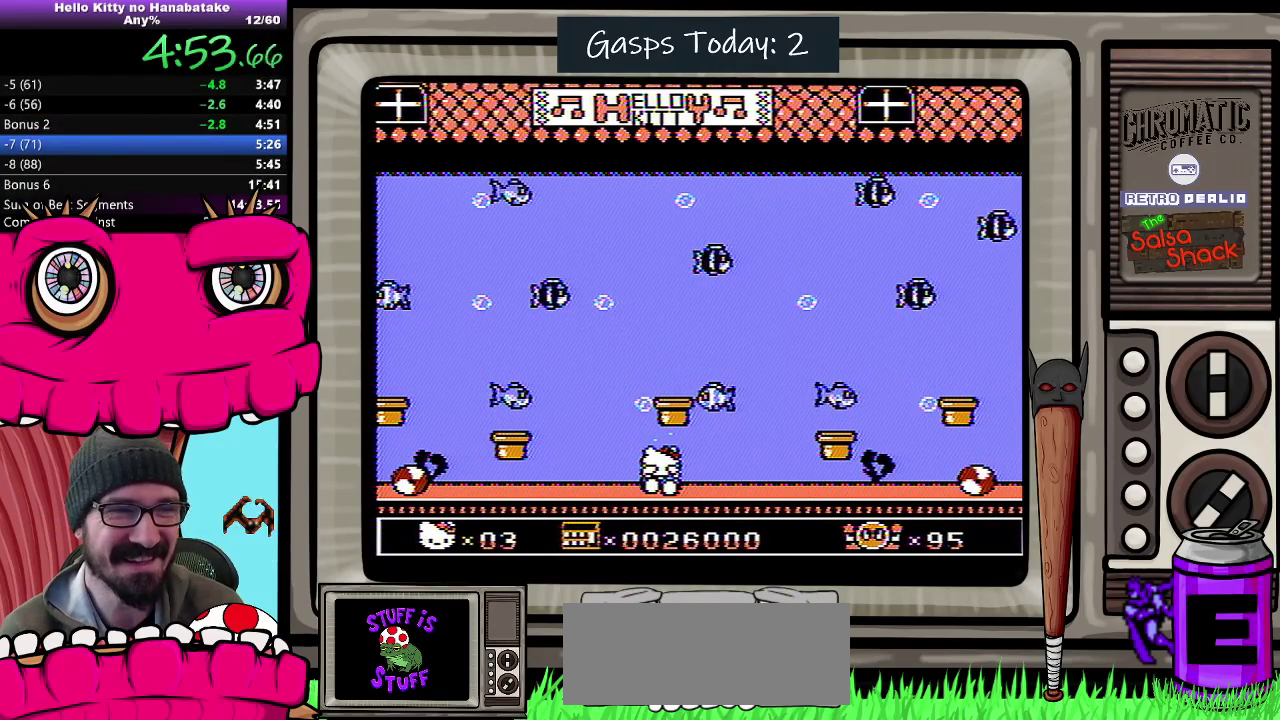
{"buttons": [], "events": [[150, "START", "down"], [250, "START", "up"]]}
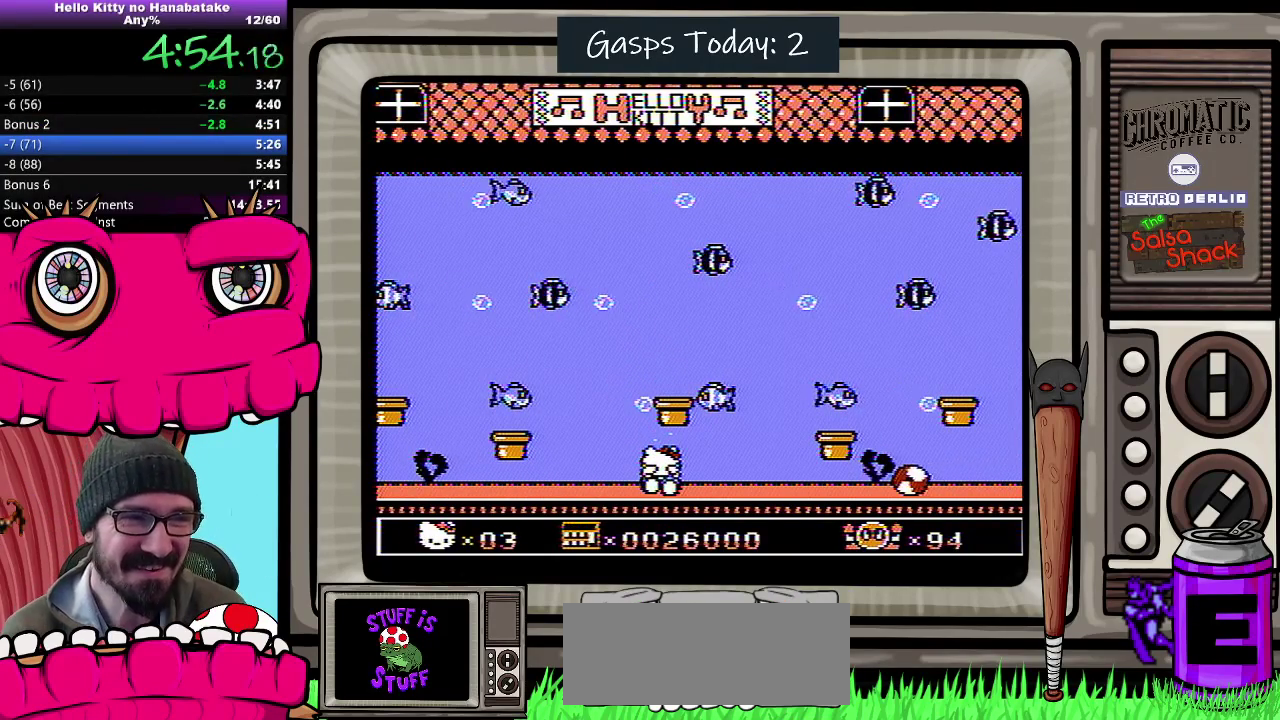
{"buttons": [], "events": []}
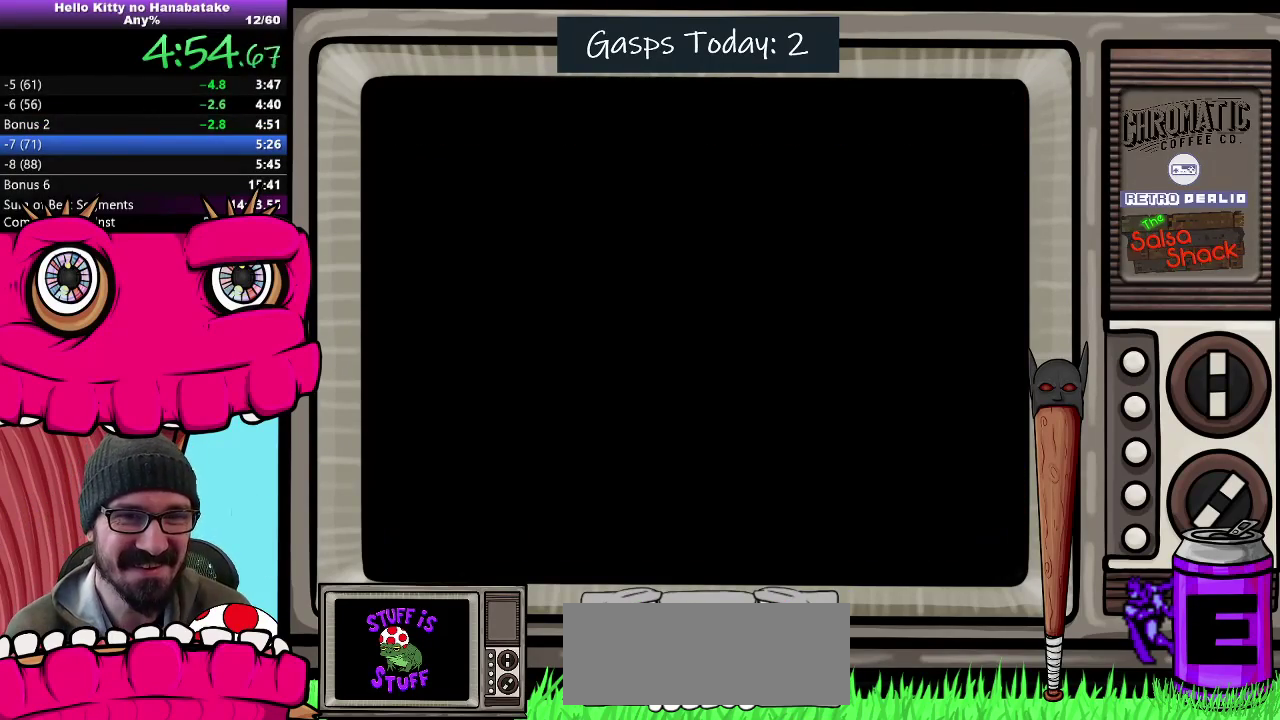
{"buttons": ["START"], "events": [[383, "START", "down"]]}
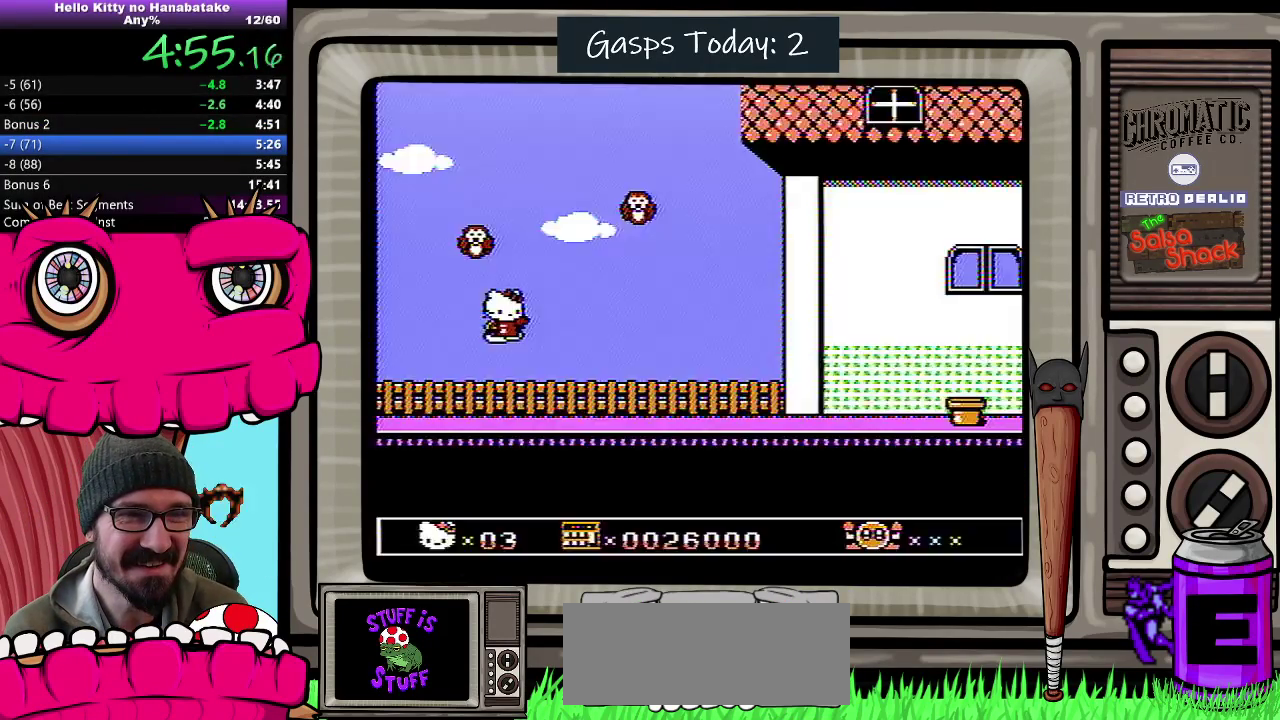
{"buttons": [], "events": [[83, "START", "up"], [133, "START", "down"], [200, "START", "up"]]}
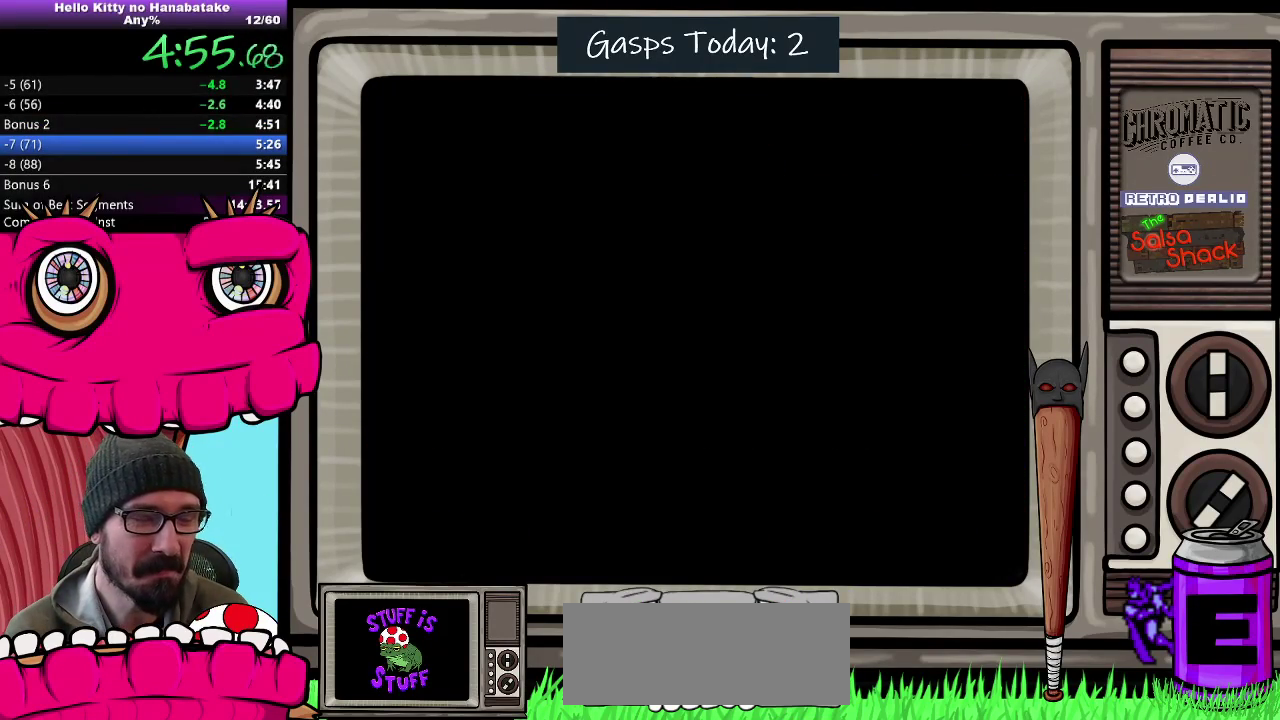
{"buttons": [], "events": []}
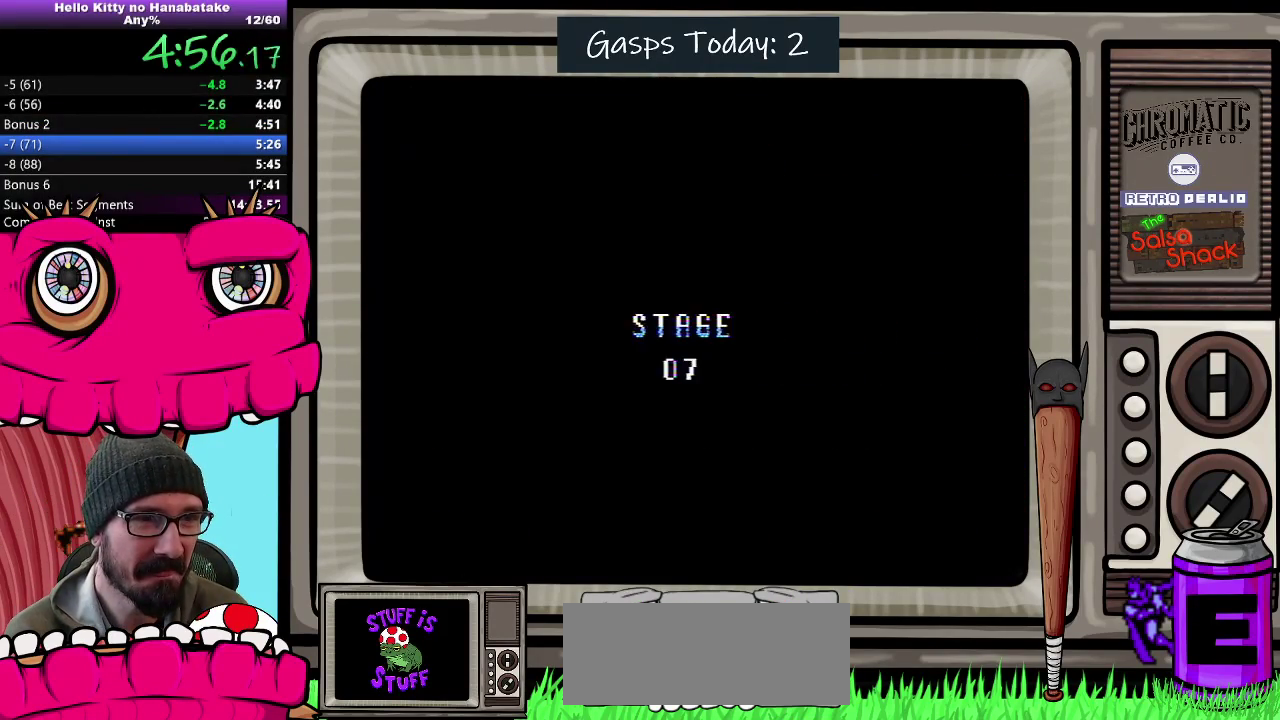
{"buttons": [], "events": [[33, "START", "down"], [100, "START", "up"]]}
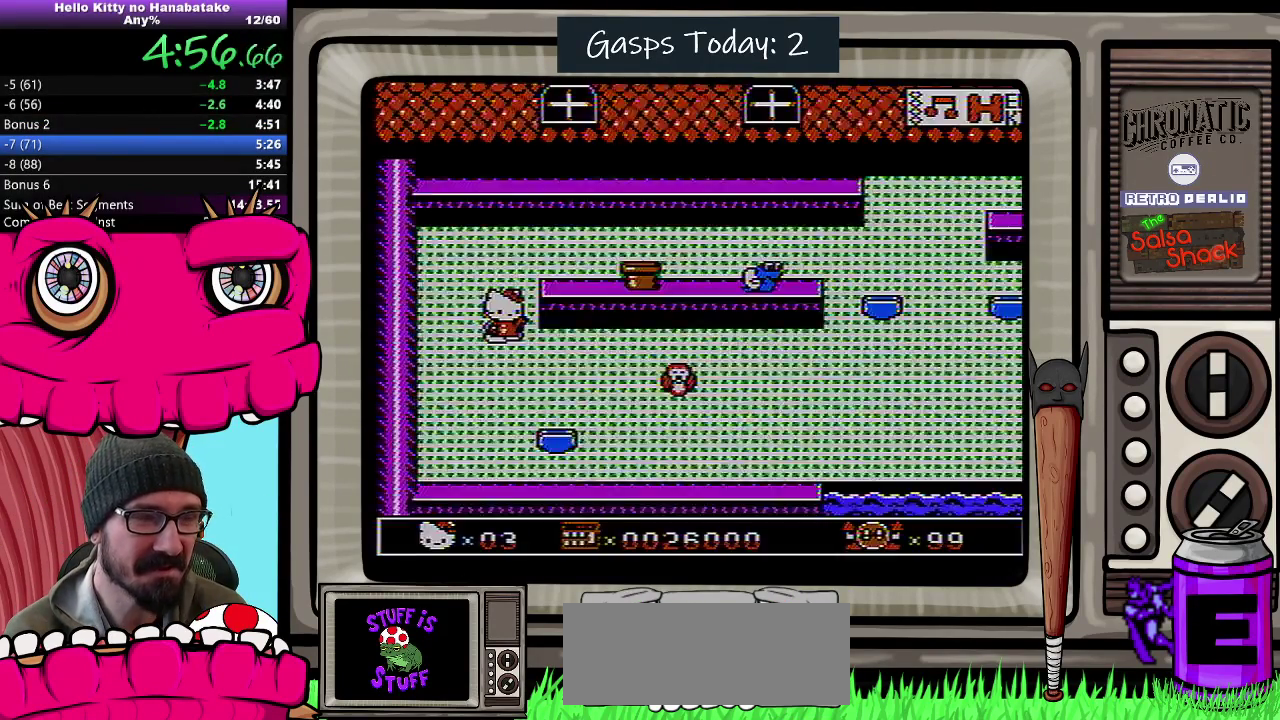
{"buttons": ["DPAD_RIGHT"], "events": [[300, "DPAD_RIGHT", "down"]]}
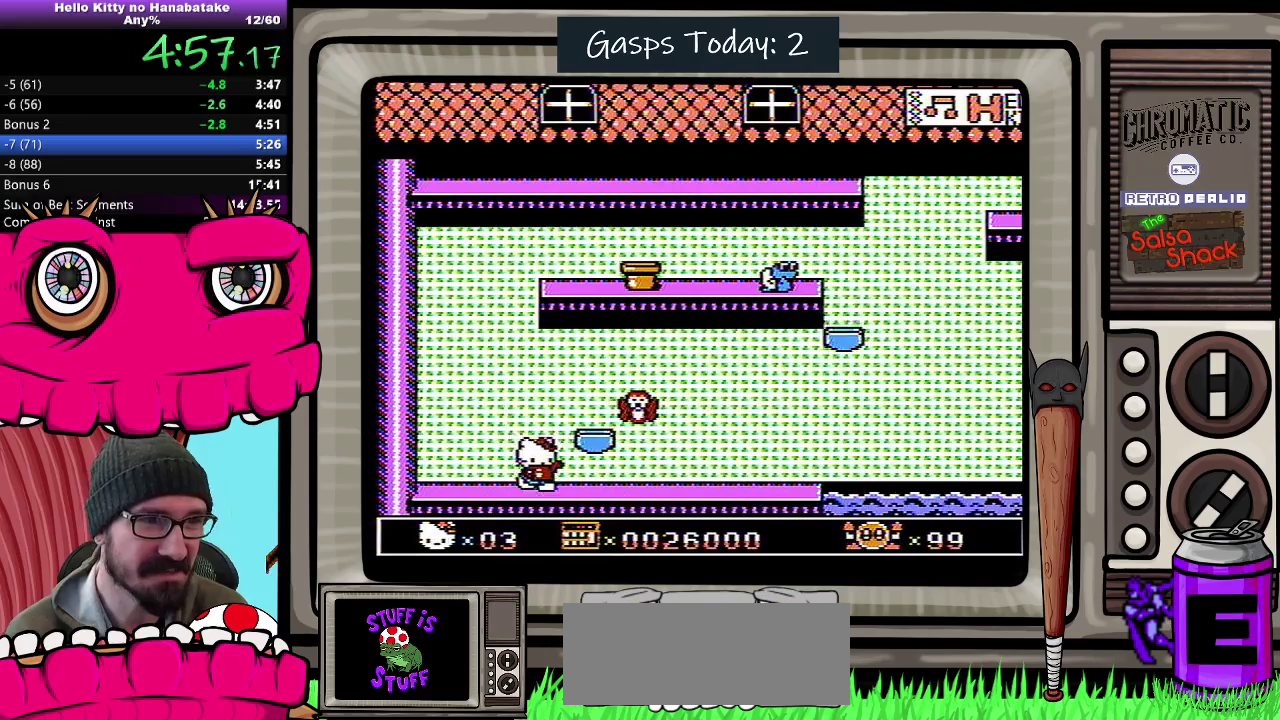
{"buttons": ["A"], "events": [[483, "A", "down"], [483, "DPAD_RIGHT", "up"]]}
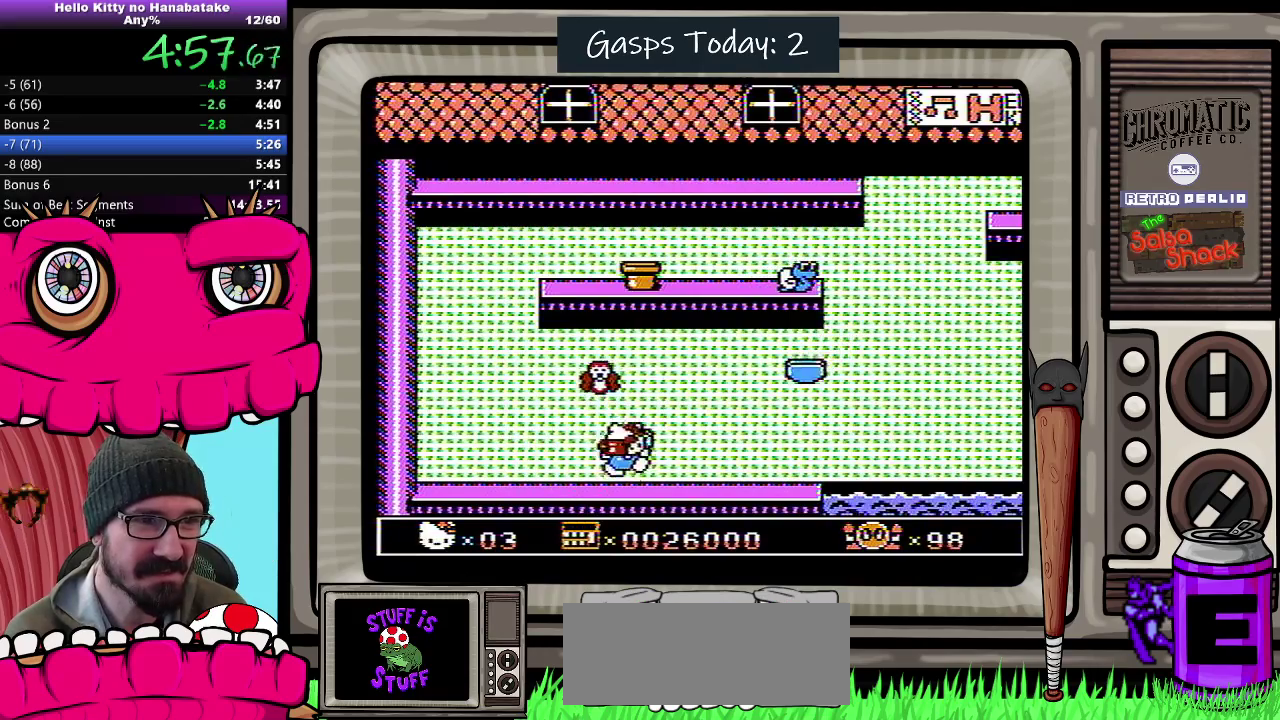
{"buttons": ["DPAD_RIGHT"], "events": [[250, "A", "up"], [500, "DPAD_RIGHT", "down"]]}
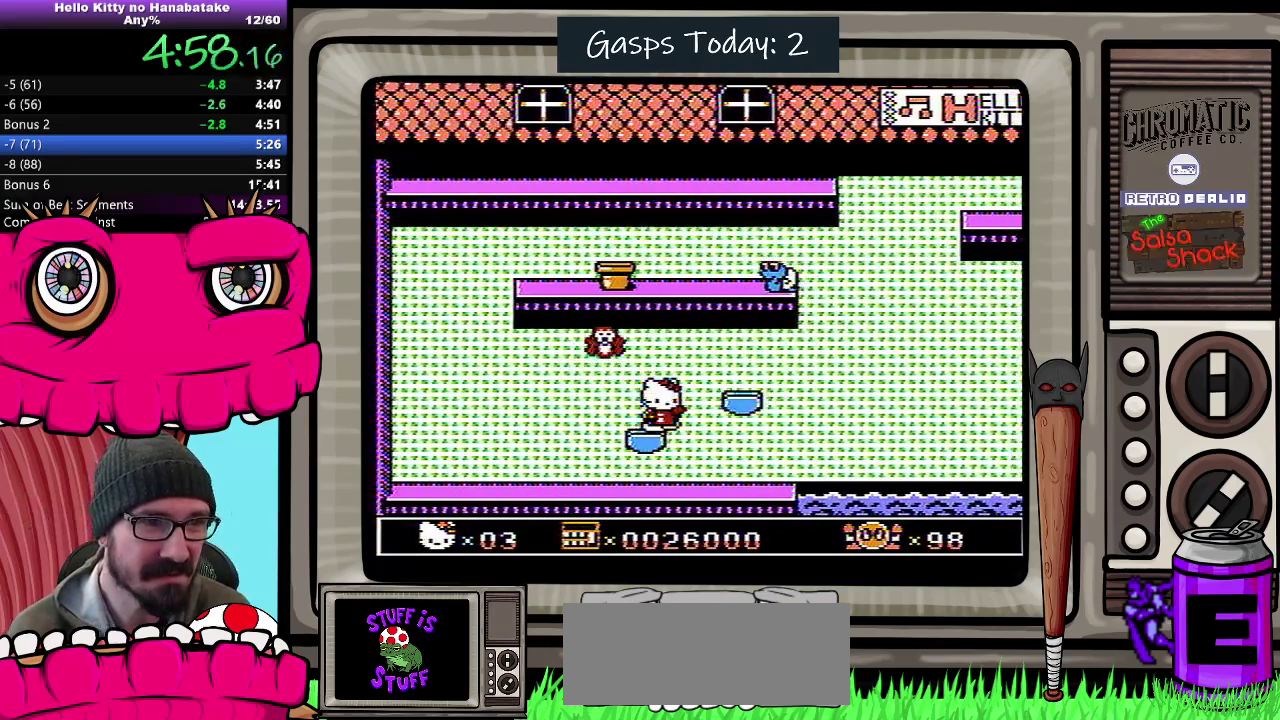
{"buttons": ["DPAD_RIGHT"], "events": [[50, "A", "down"], [250, "A", "up"]]}
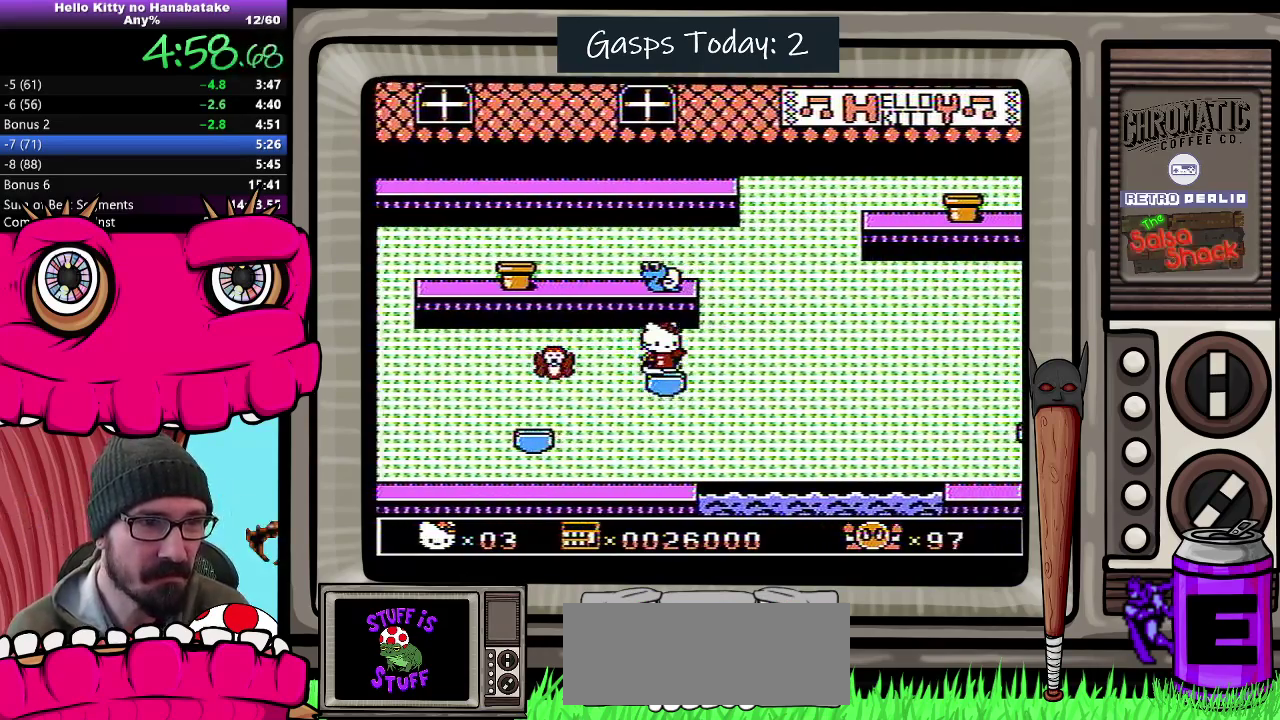
{"buttons": [], "events": [[83, "DPAD_RIGHT", "up"], [133, "DPAD_LEFT", "down"], [250, "DPAD_LEFT", "up"]]}
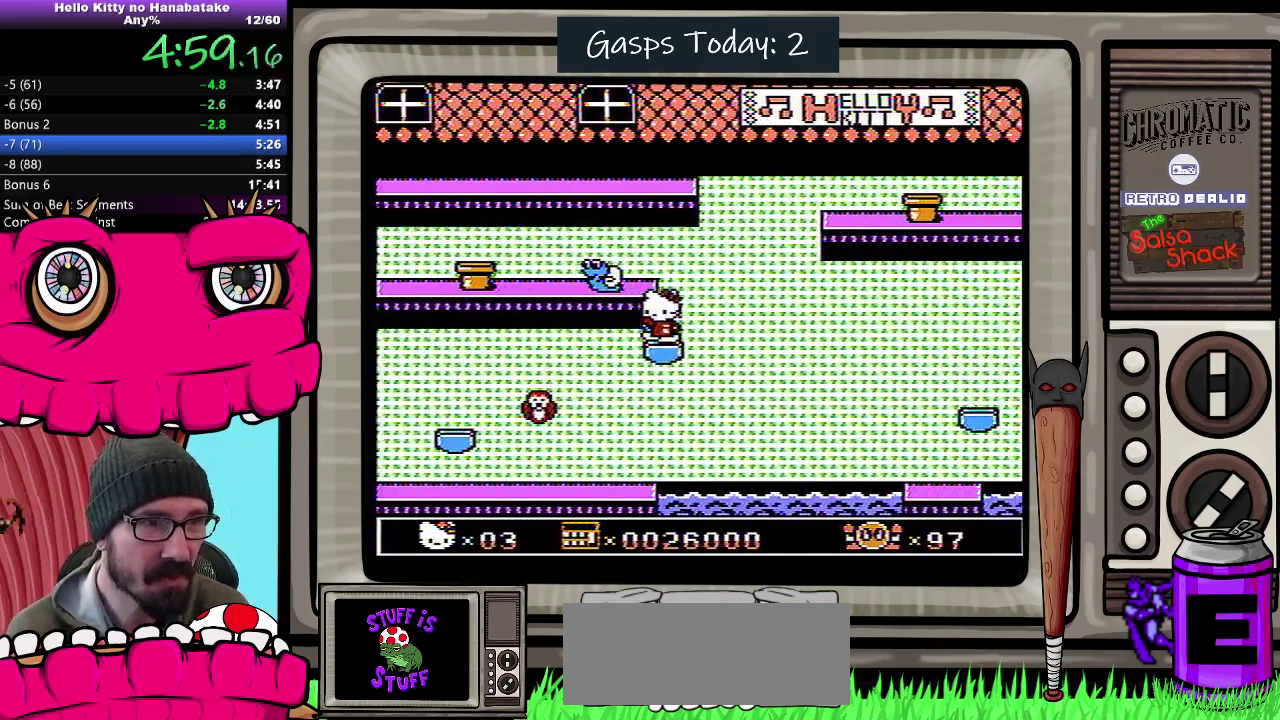
{"buttons": ["DPAD_LEFT"], "events": [[33, "A", "down"], [167, "B", "down"], [233, "A", "up"], [233, "DPAD_LEFT", "down"], [300, "B", "up"]]}
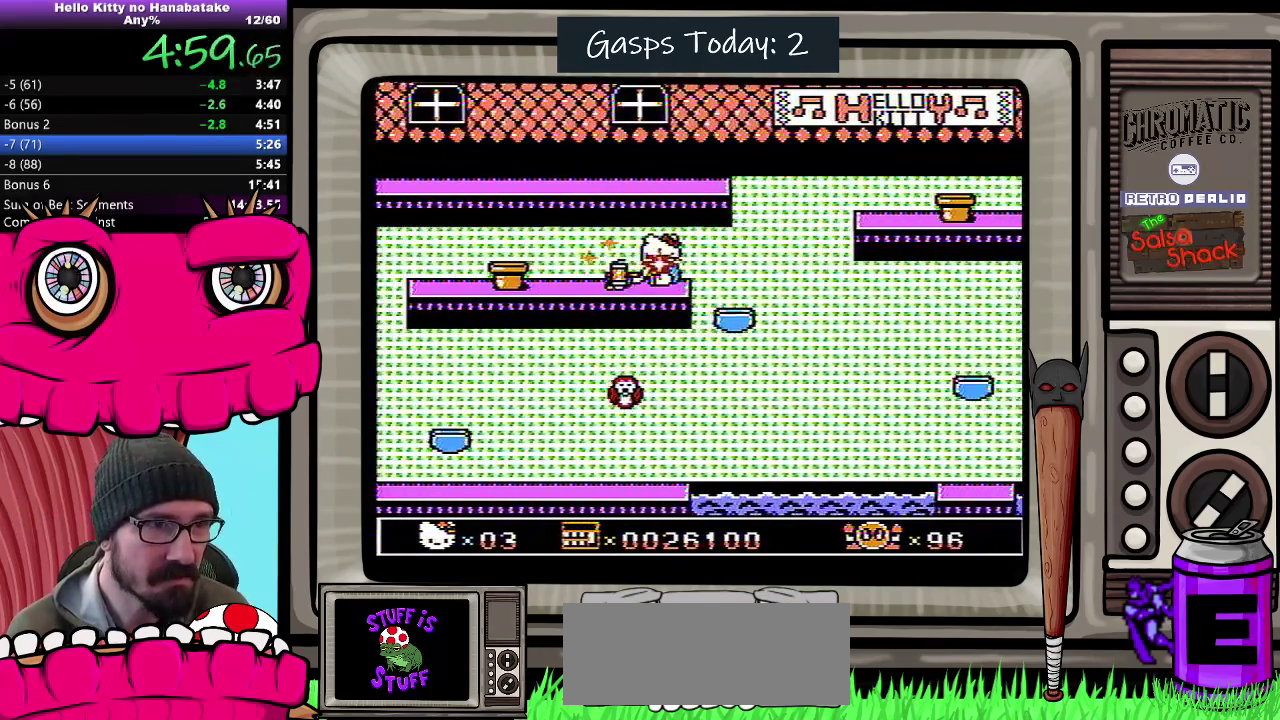
{"buttons": ["DPAD_DOWN", "DPAD_LEFT"], "events": [[100, "DPAD_DOWN", "down"]]}
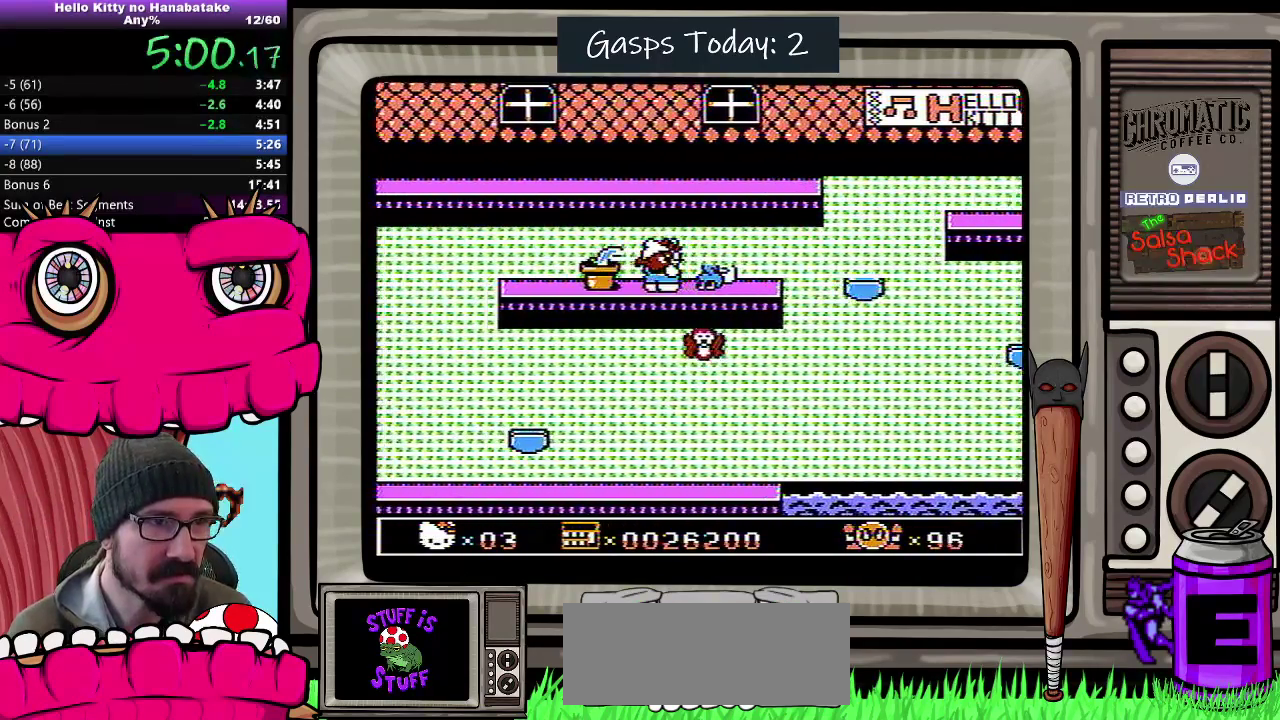
{"buttons": ["DPAD_DOWN", "DPAD_LEFT"], "events": []}